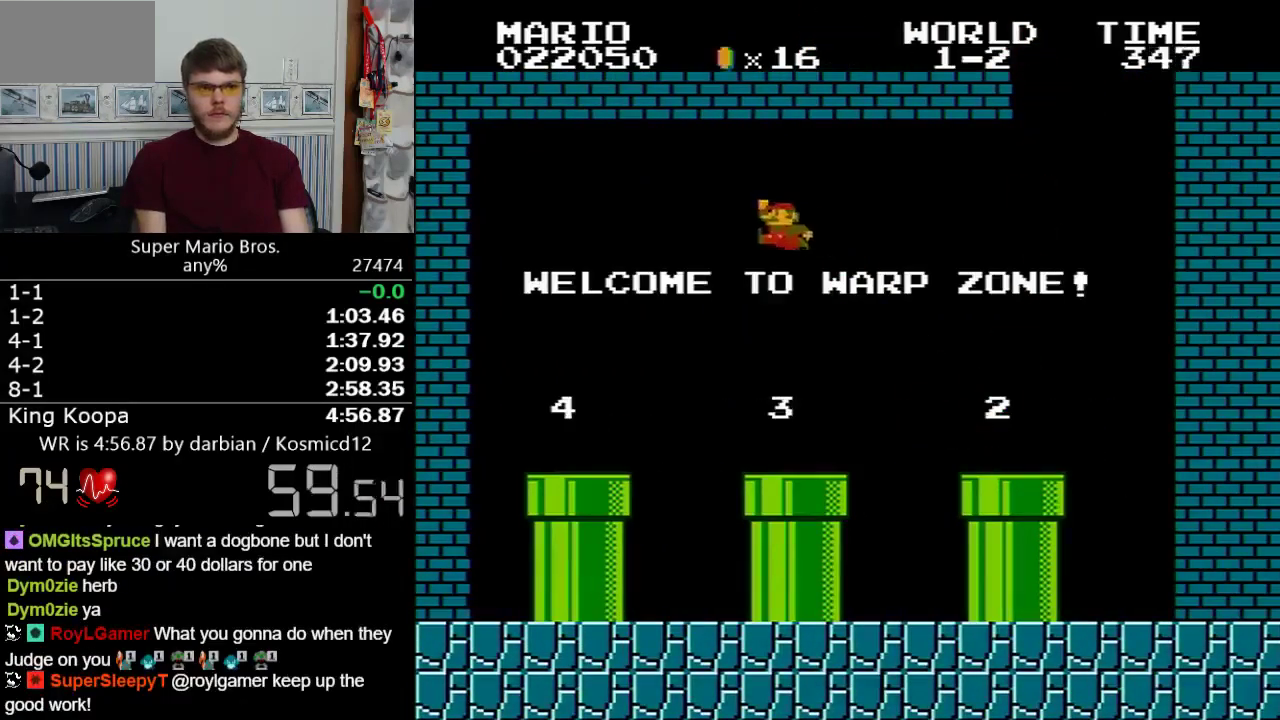
Gameplay with a controller (Nintendo layout); each line is a JSON object with the inputs held at the frame after it. "events" lists button and stick changes between this image and that frame as [ms after this image, input, new state], when the widget could be followed in between. Not read: L3 R3.
{"buttons": ["B", "DPAD_DOWN"], "events": [[150, "DPAD_DOWN", "down"]]}
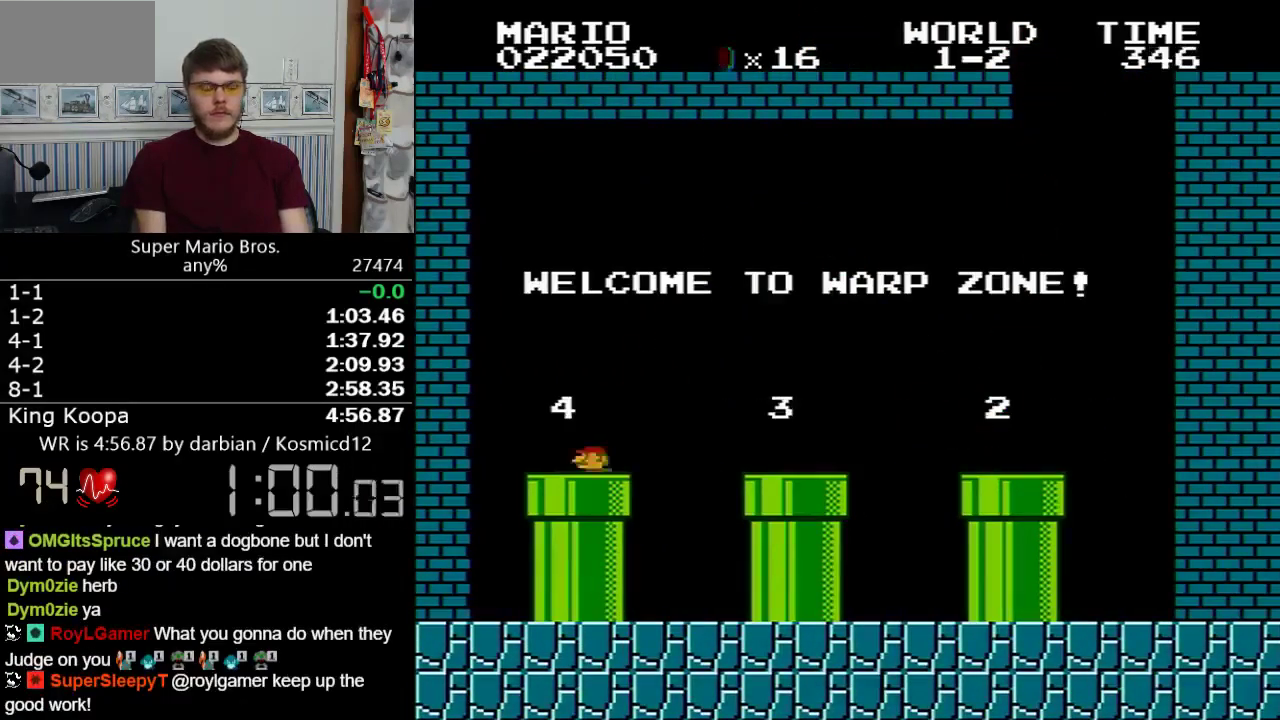
{"buttons": [], "events": [[149, "DPAD_DOWN", "up"], [199, "B", "up"]]}
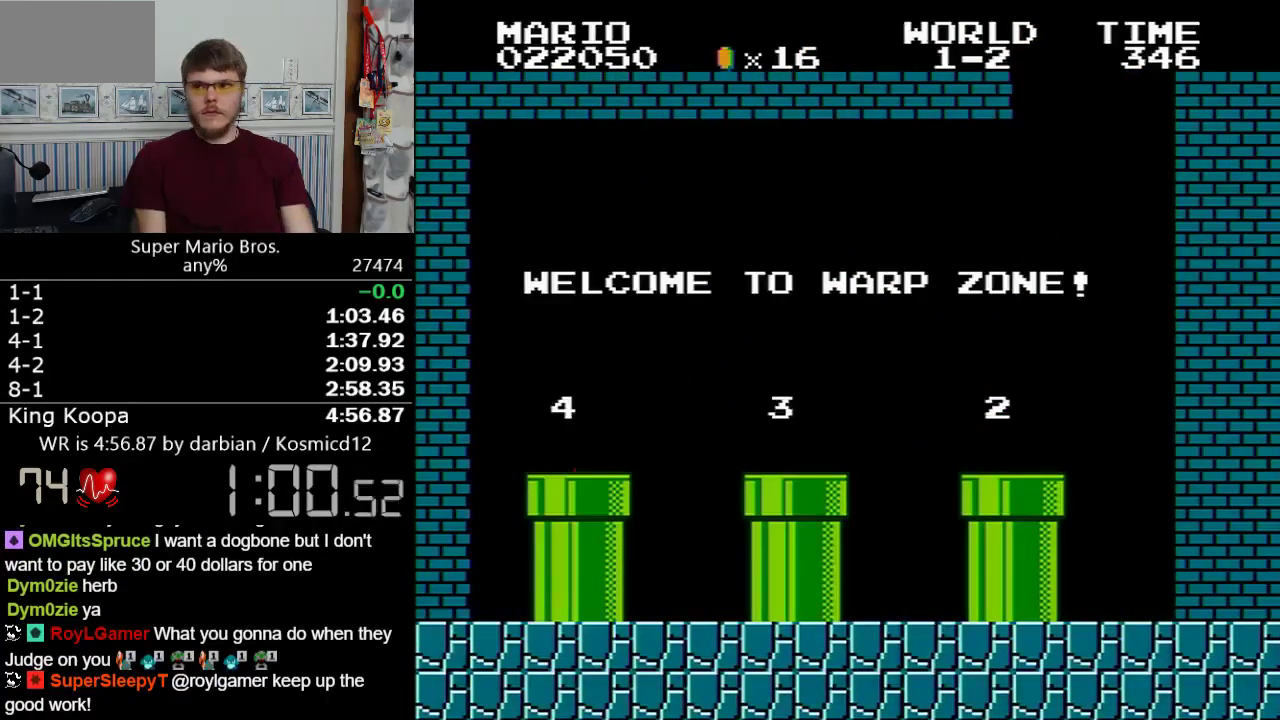
{"buttons": ["B"], "events": [[299, "B", "down"]]}
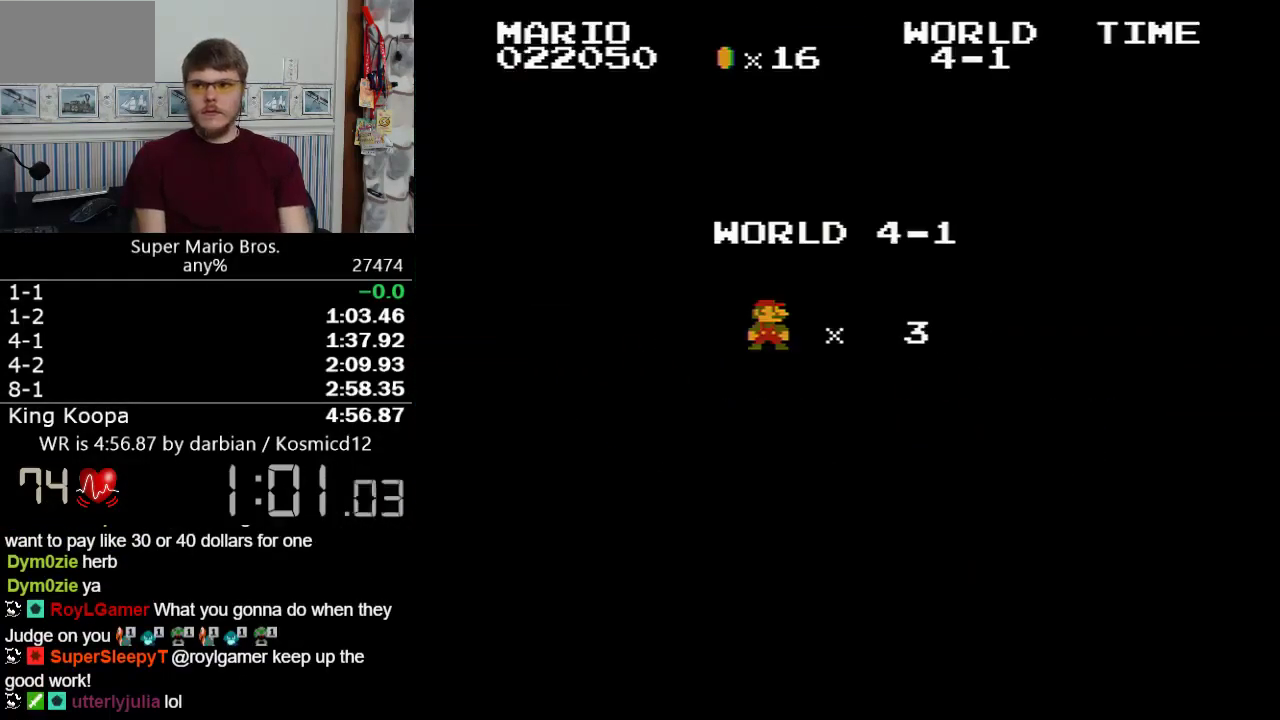
{"buttons": ["B", "DPAD_RIGHT"], "events": [[50, "DPAD_RIGHT", "down"], [150, "B", "up"], [300, "B", "down"], [350, "B", "up"], [450, "B", "down"]]}
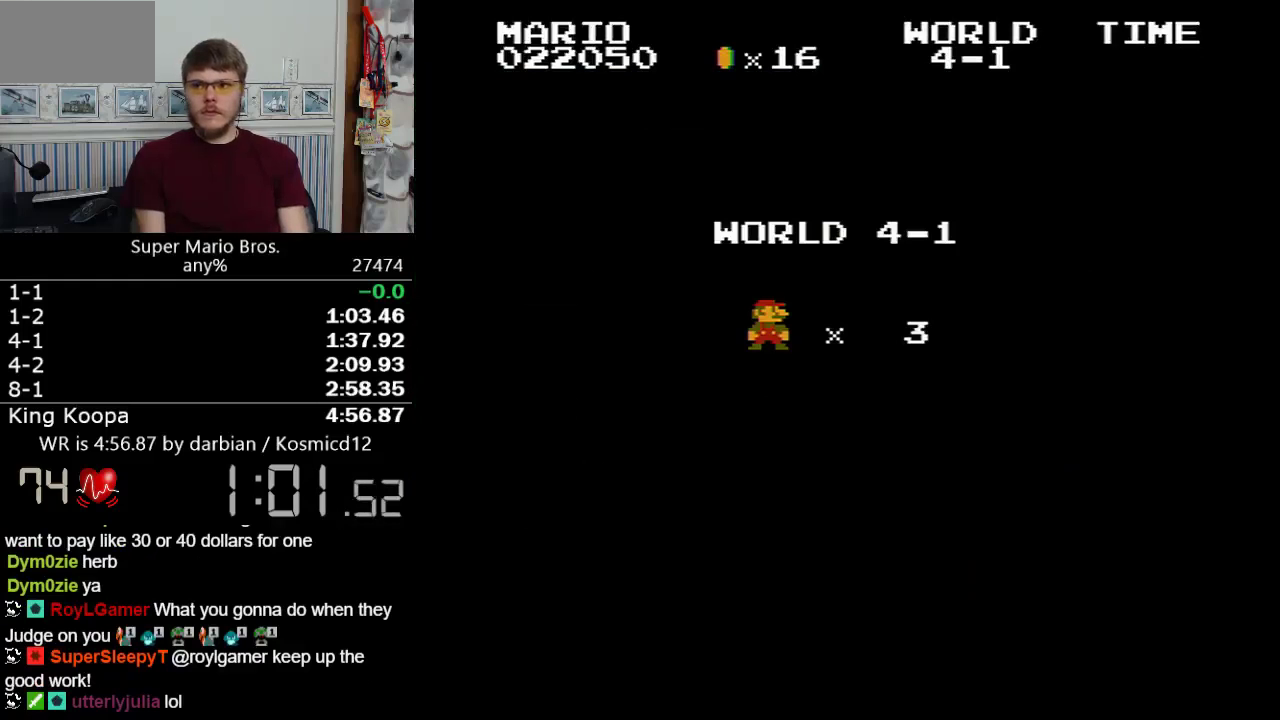
{"buttons": ["B", "DPAD_RIGHT"], "events": []}
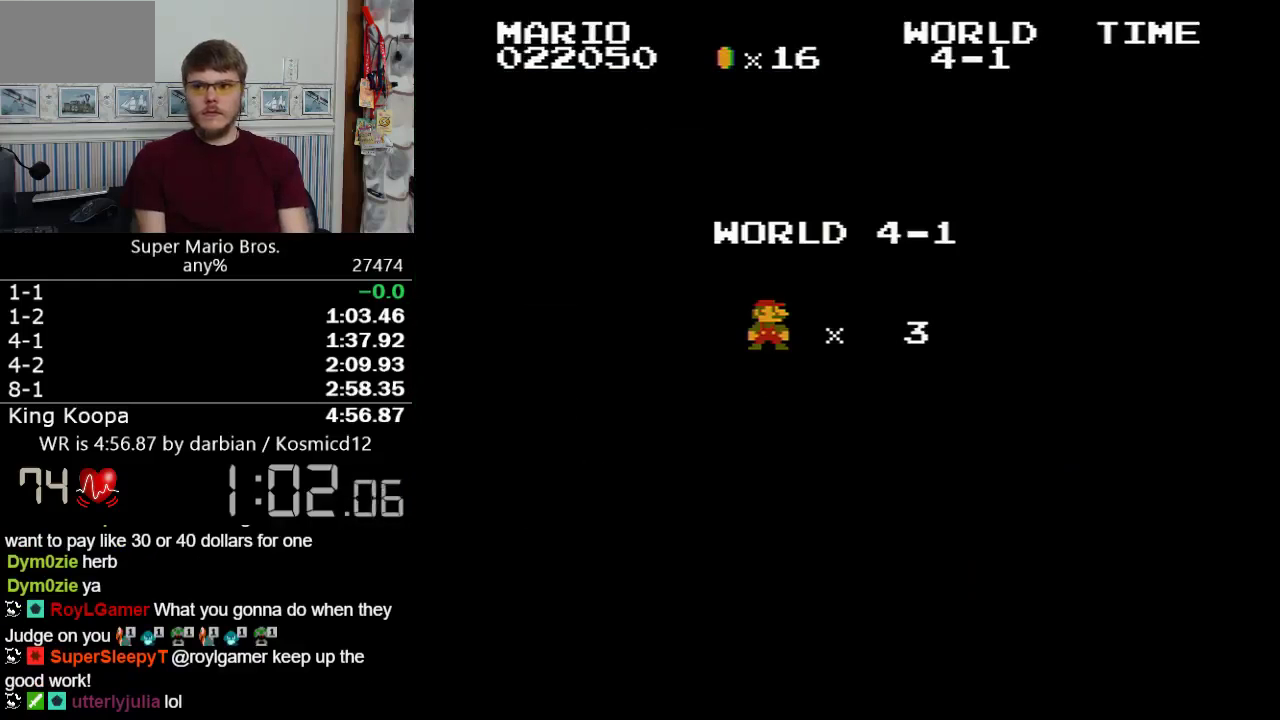
{"buttons": ["B", "DPAD_RIGHT"], "events": []}
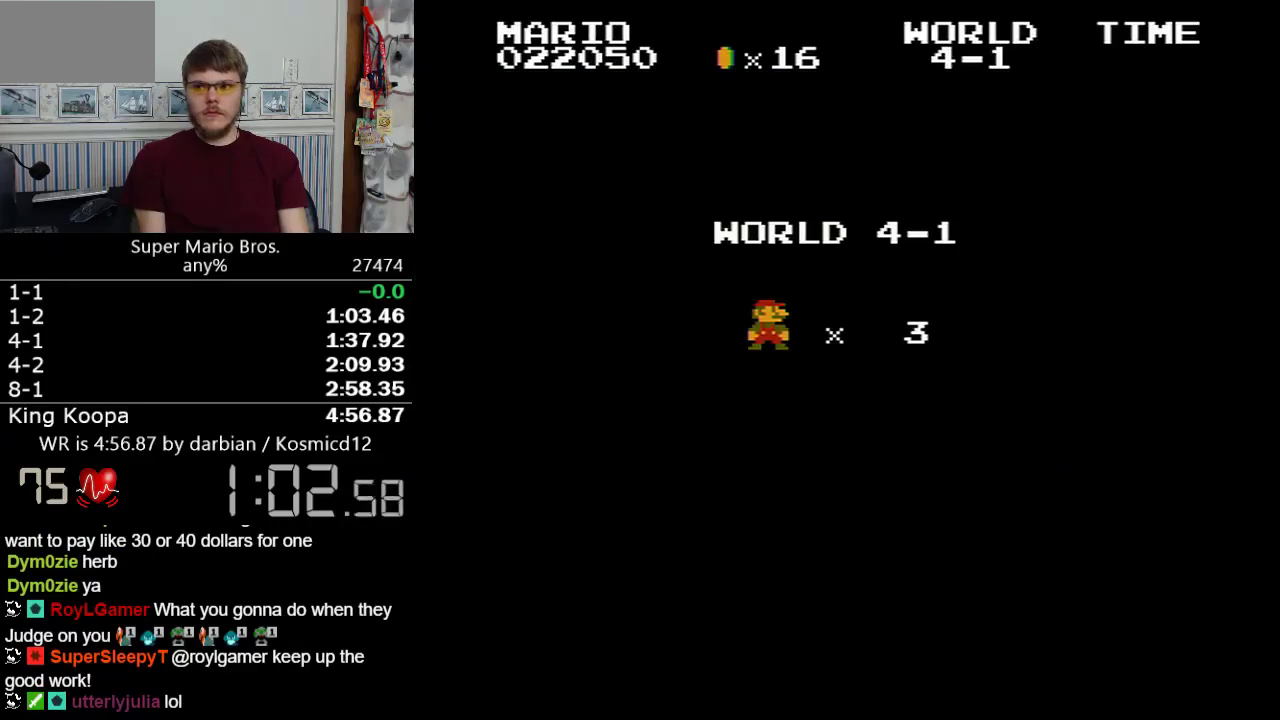
{"buttons": ["B", "DPAD_RIGHT"], "events": []}
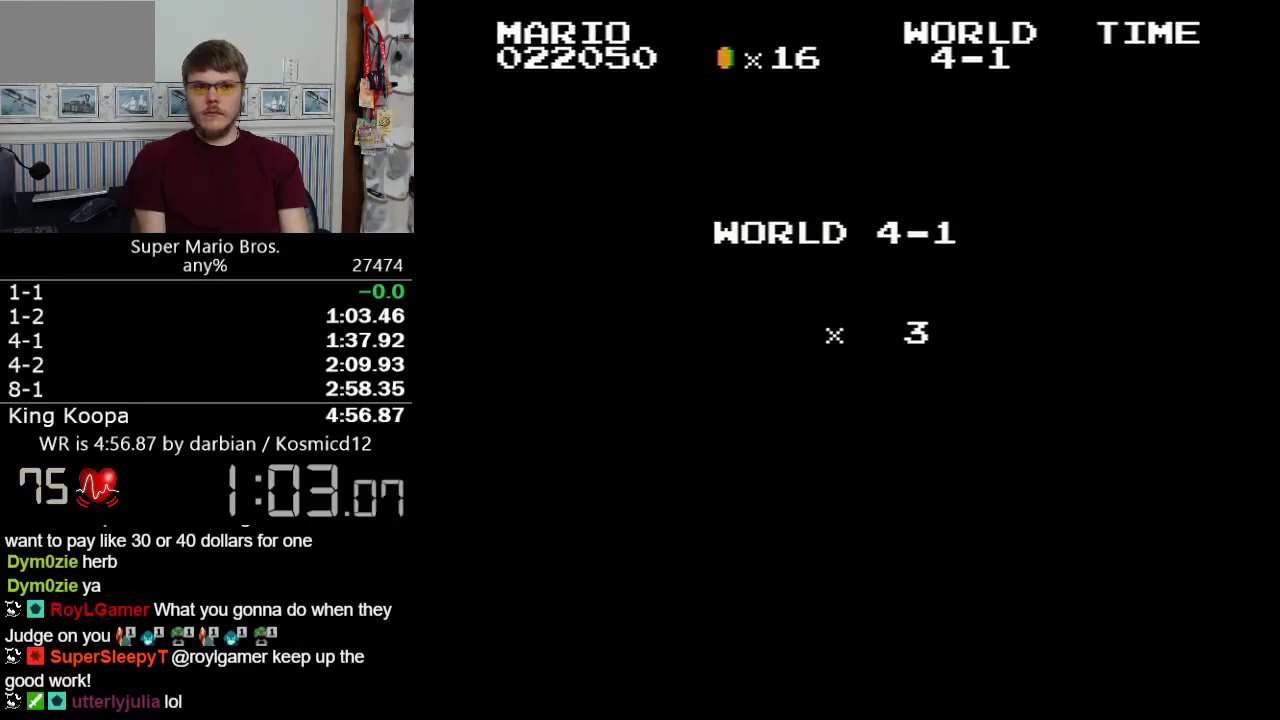
{"buttons": ["B", "DPAD_RIGHT"], "events": []}
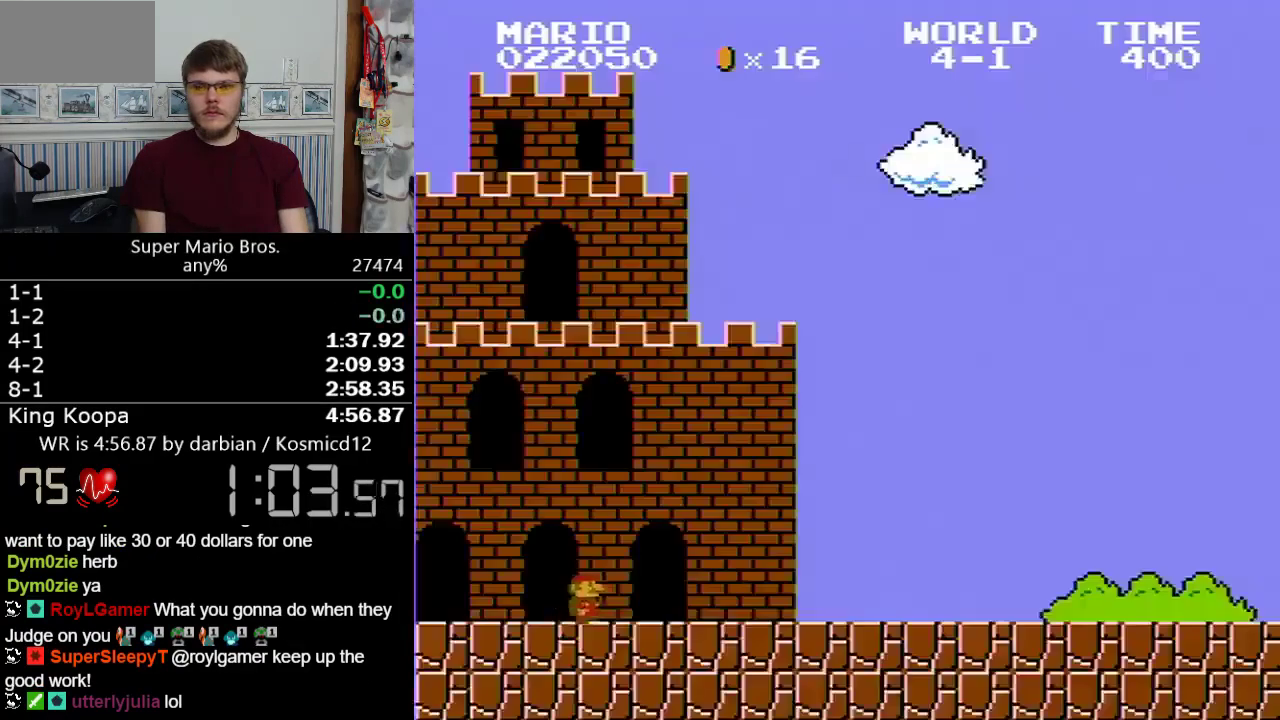
{"buttons": ["B", "DPAD_RIGHT"], "events": []}
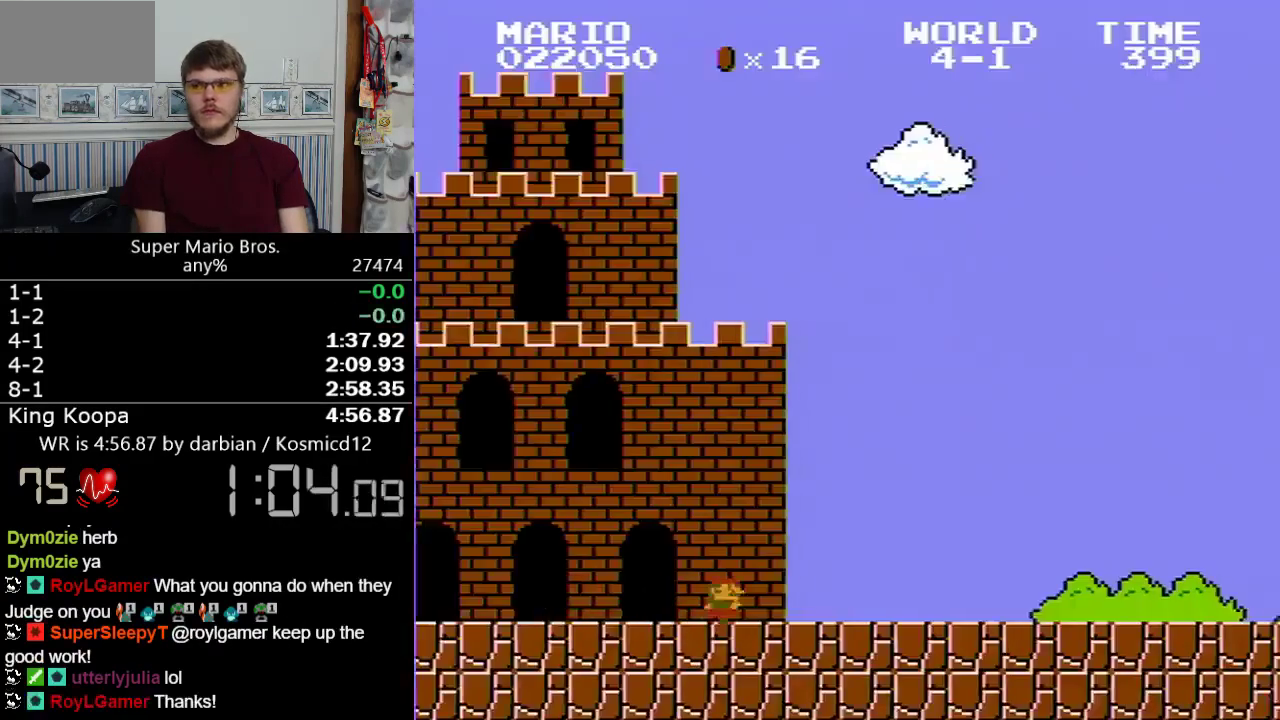
{"buttons": ["B", "DPAD_RIGHT"], "events": []}
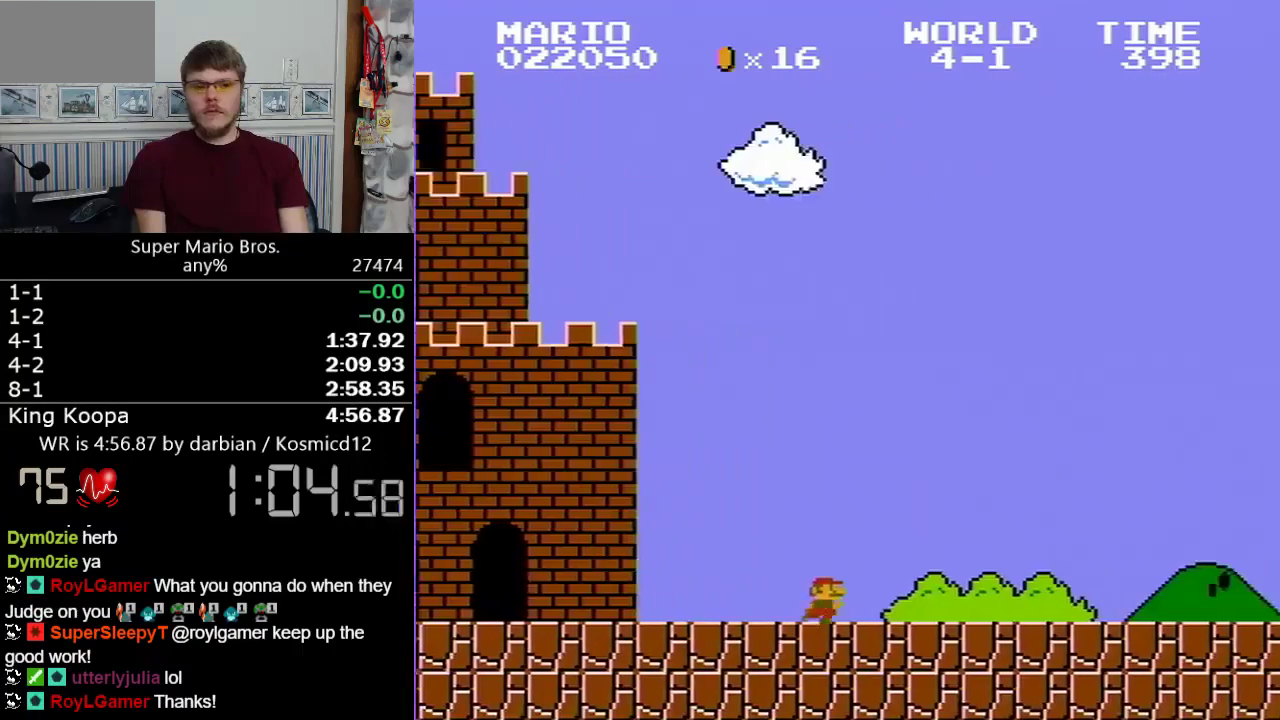
{"buttons": ["B", "DPAD_RIGHT"], "events": []}
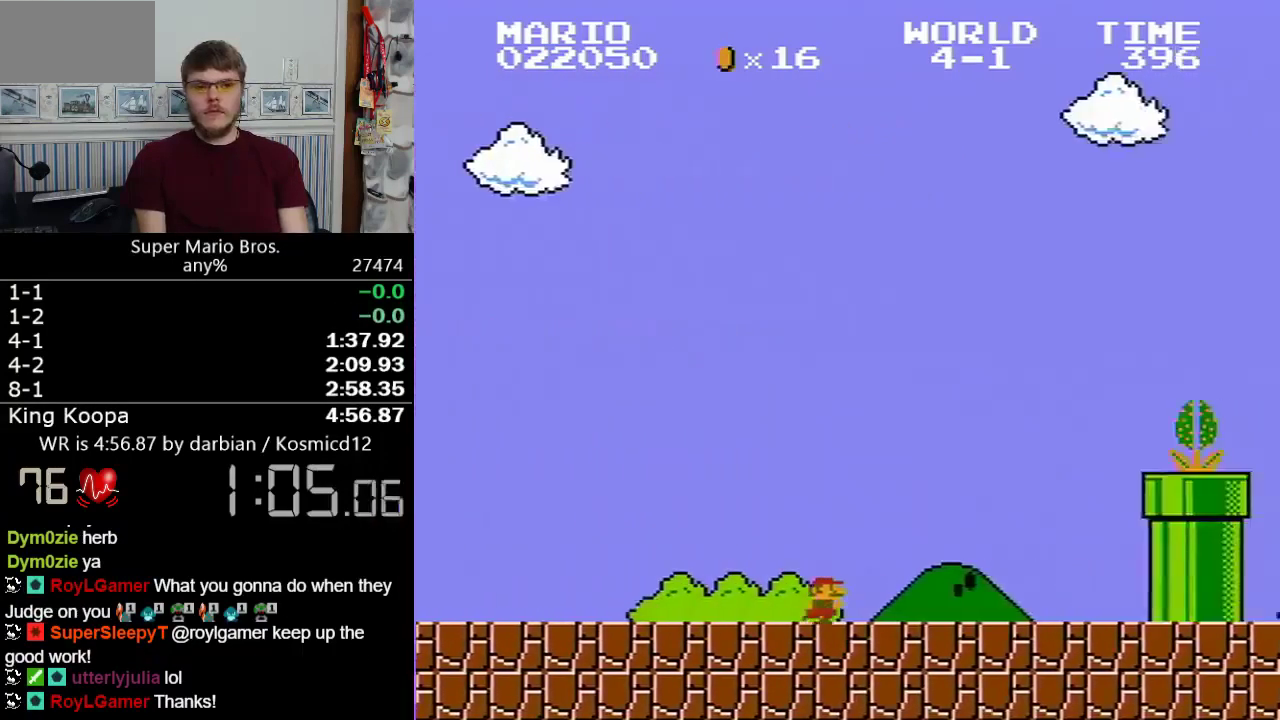
{"buttons": ["A", "B", "DPAD_RIGHT"], "events": [[499, "A", "down"]]}
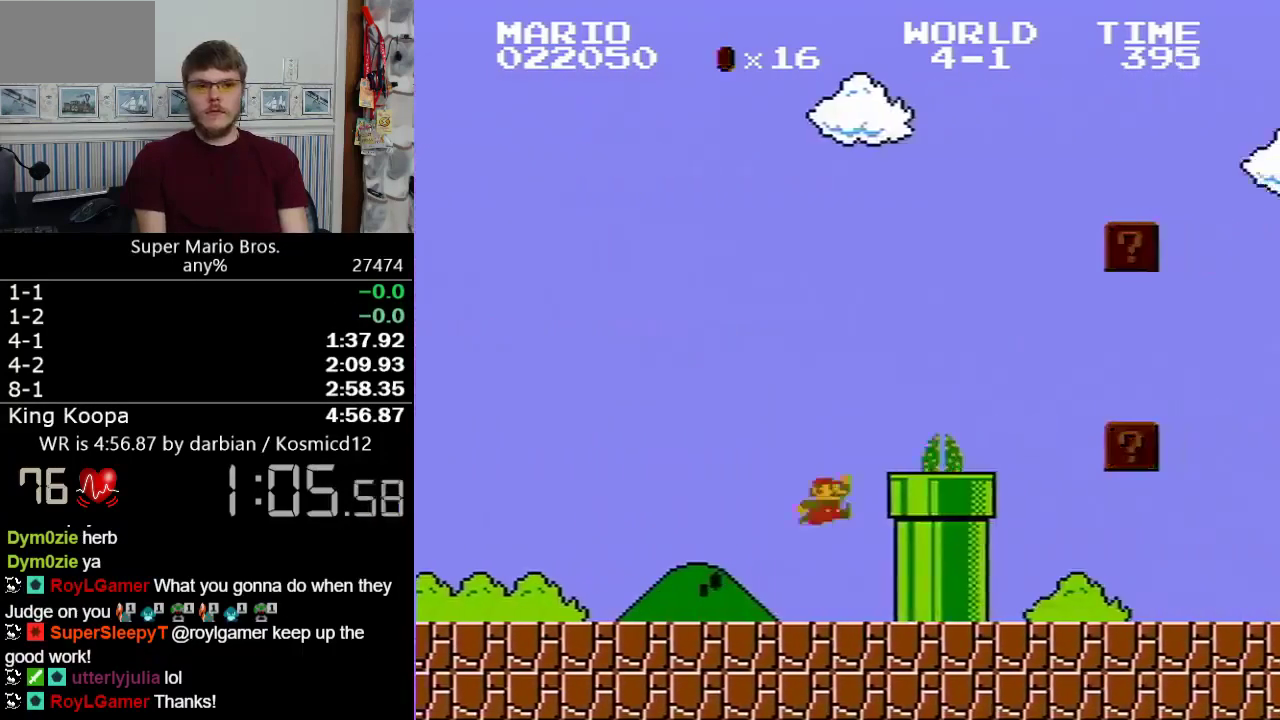
{"buttons": ["A", "B", "DPAD_RIGHT"], "events": []}
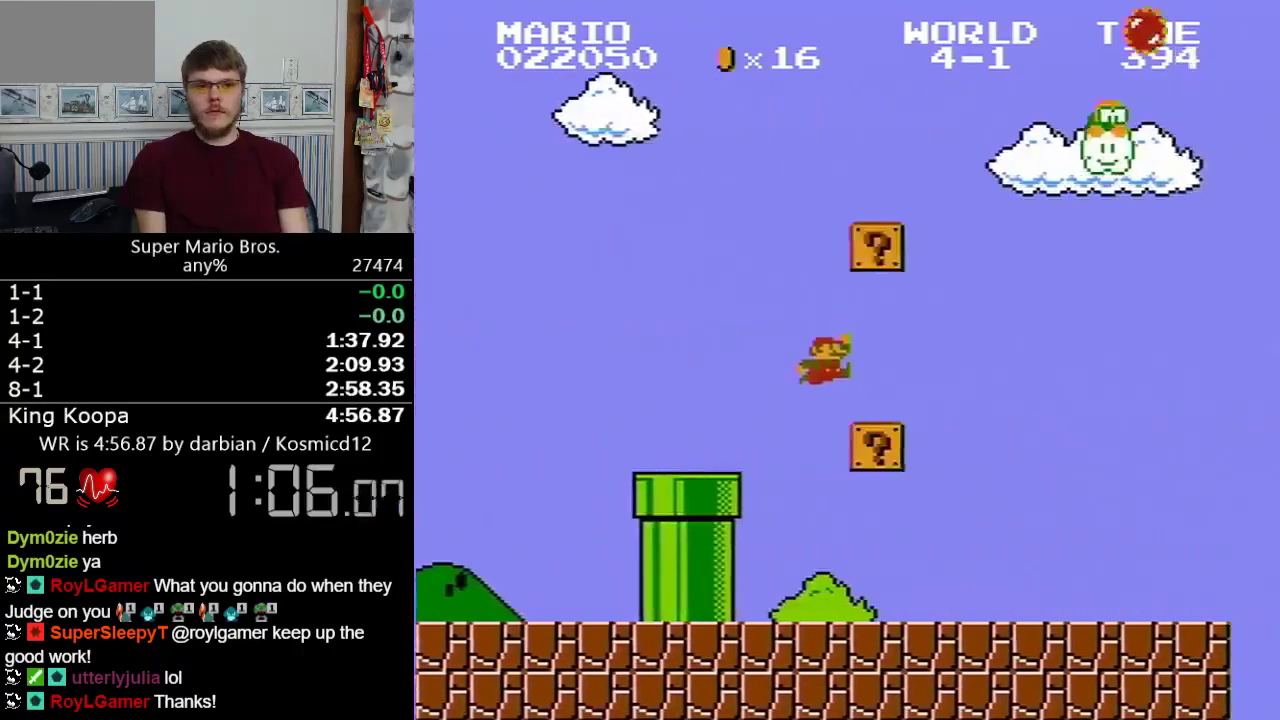
{"buttons": ["B", "DPAD_RIGHT"], "events": [[50, "A", "up"]]}
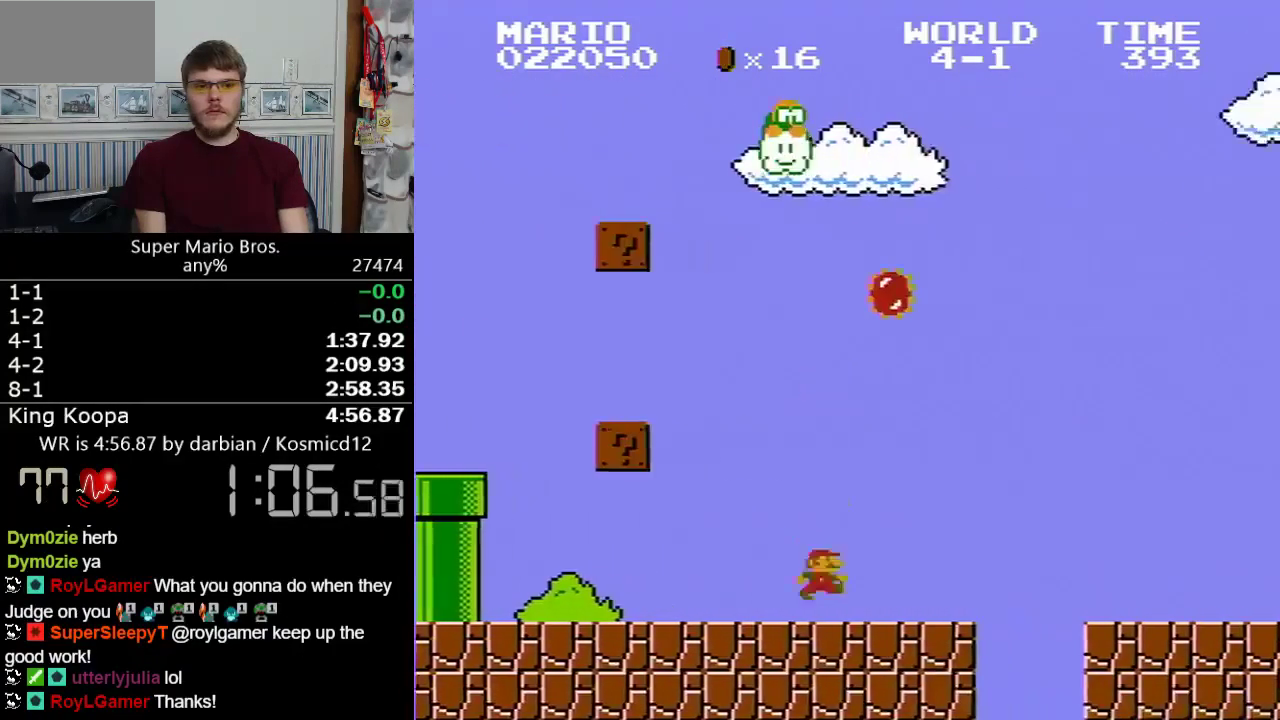
{"buttons": ["B", "DPAD_RIGHT"], "events": [[200, "A", "down"], [299, "A", "up"]]}
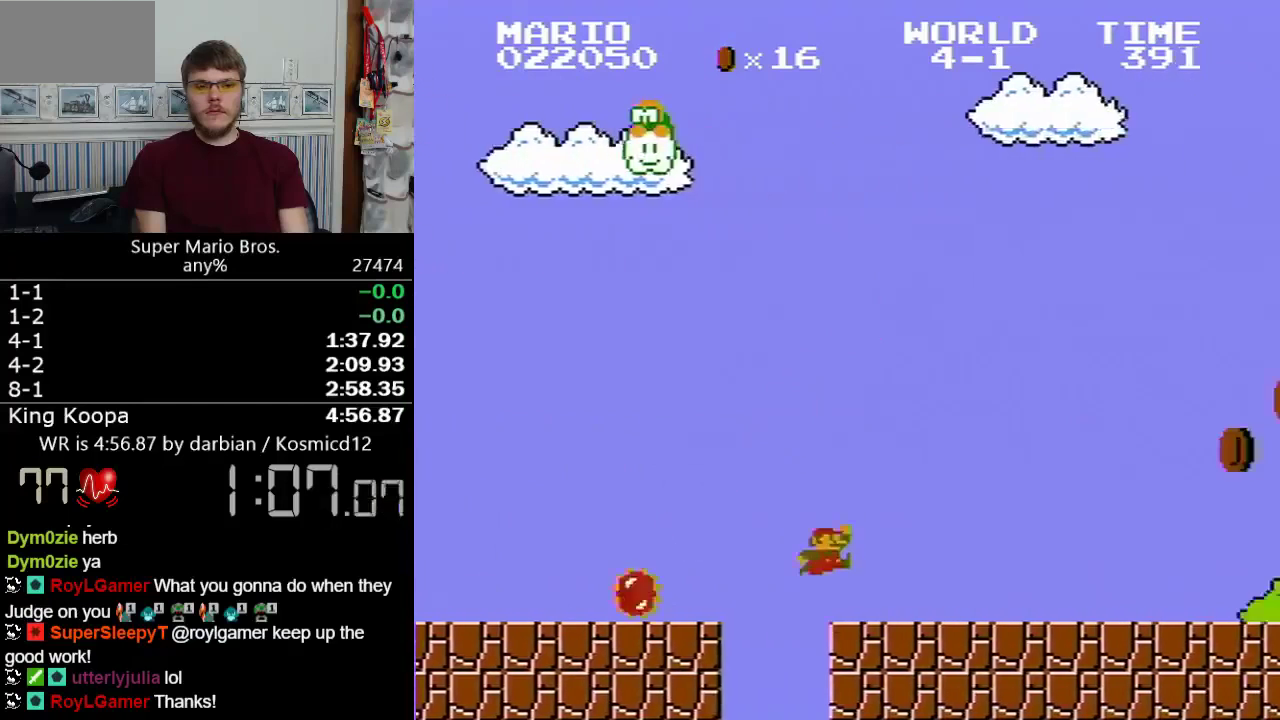
{"buttons": ["B", "DPAD_RIGHT"], "events": [[200, "A", "down"], [250, "A", "up"]]}
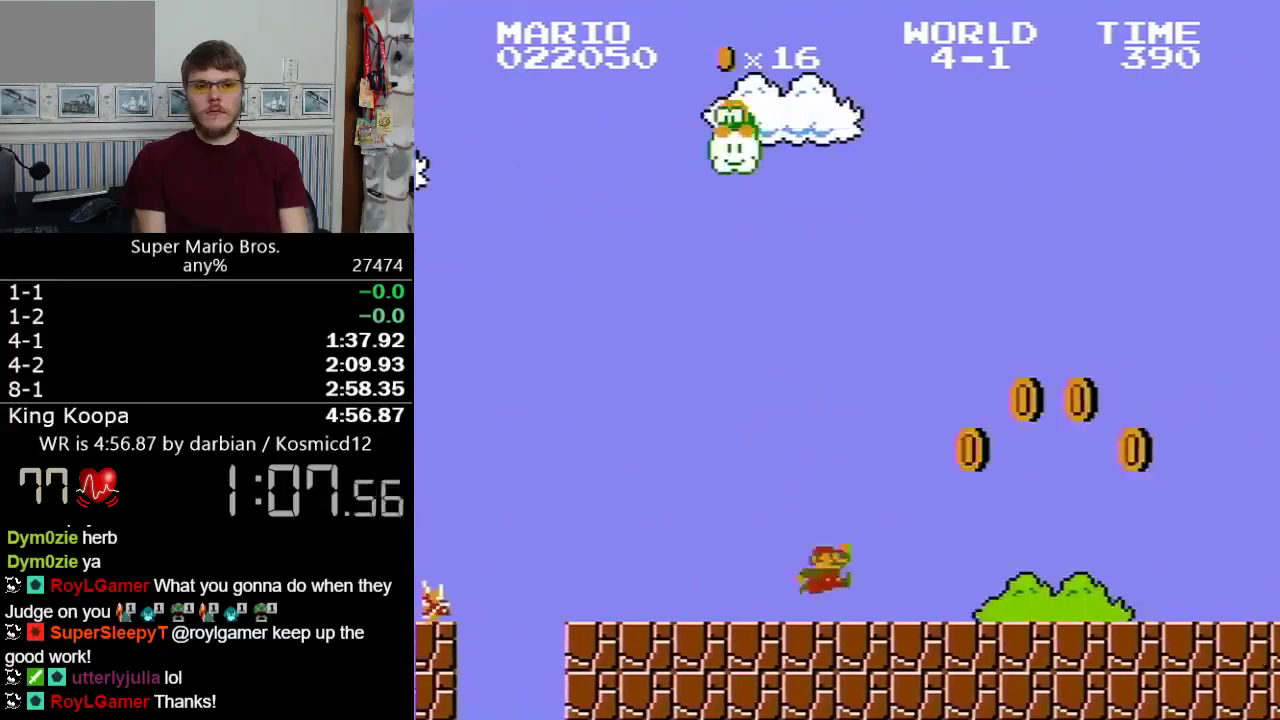
{"buttons": ["A", "B", "DPAD_RIGHT"], "events": [[350, "A", "down"]]}
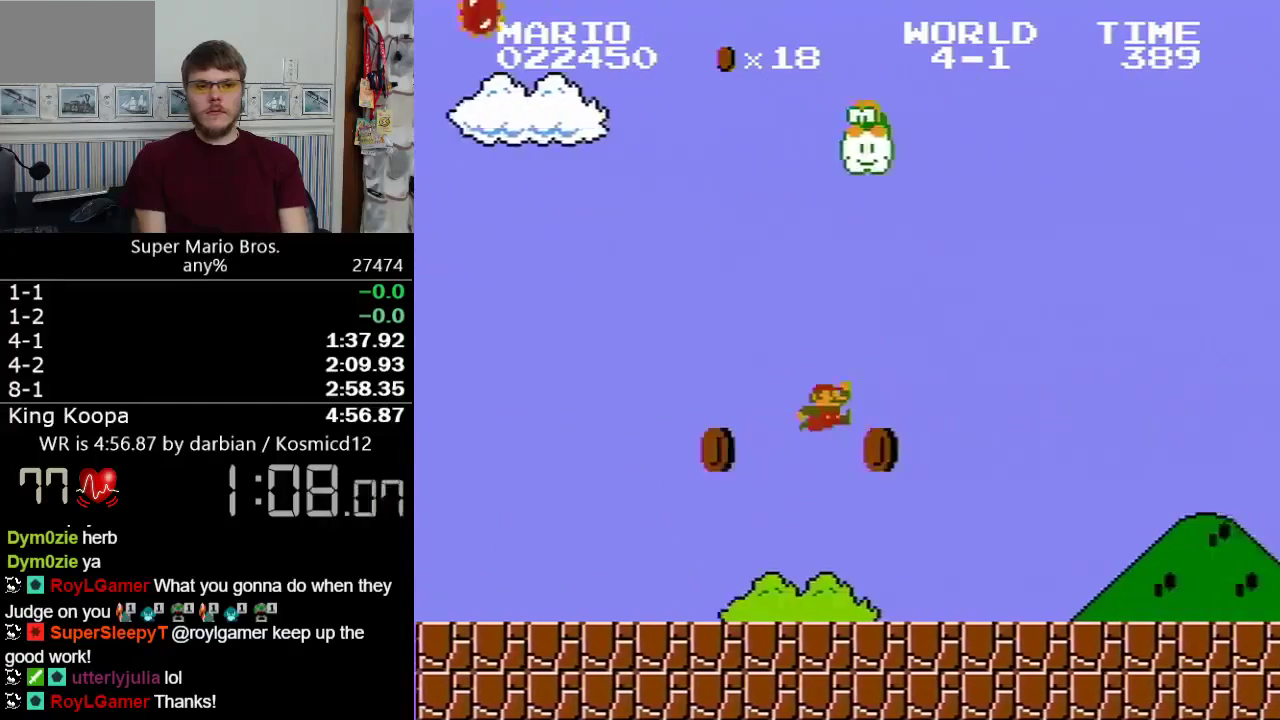
{"buttons": ["B", "DPAD_RIGHT"], "events": [[149, "A", "up"]]}
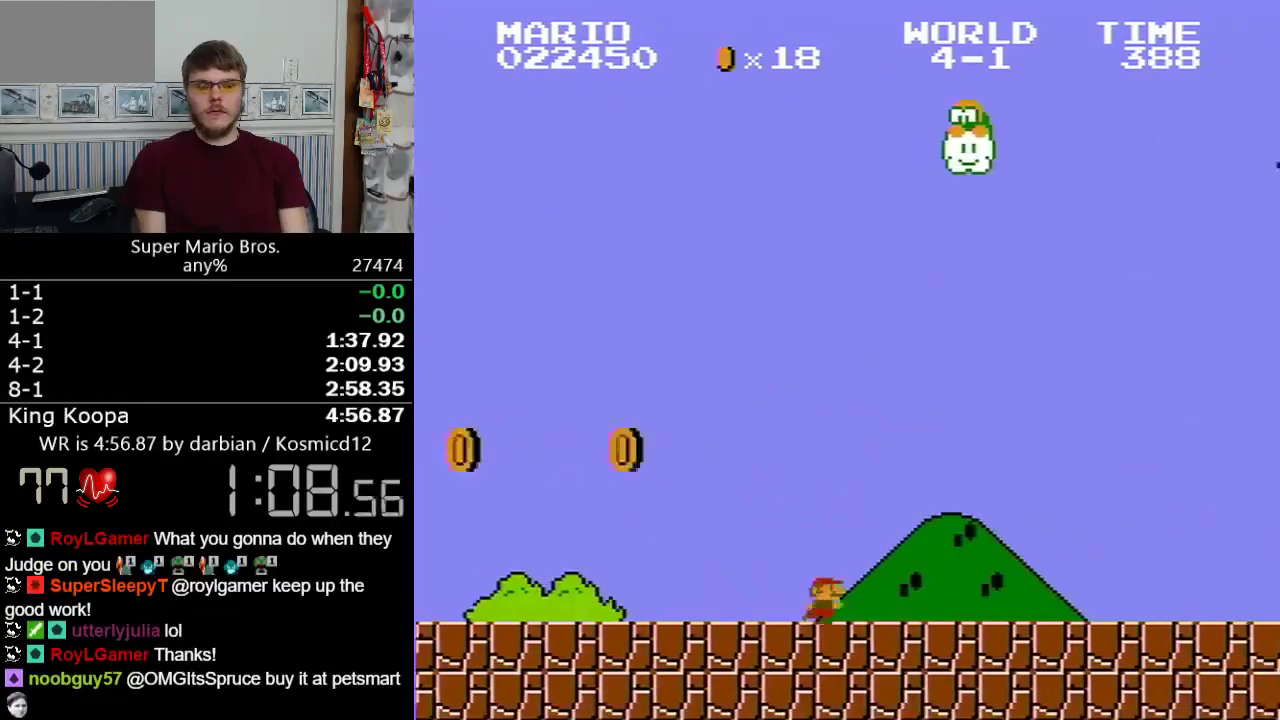
{"buttons": ["B", "DPAD_RIGHT"], "events": [[150, "A", "down"], [200, "A", "up"]]}
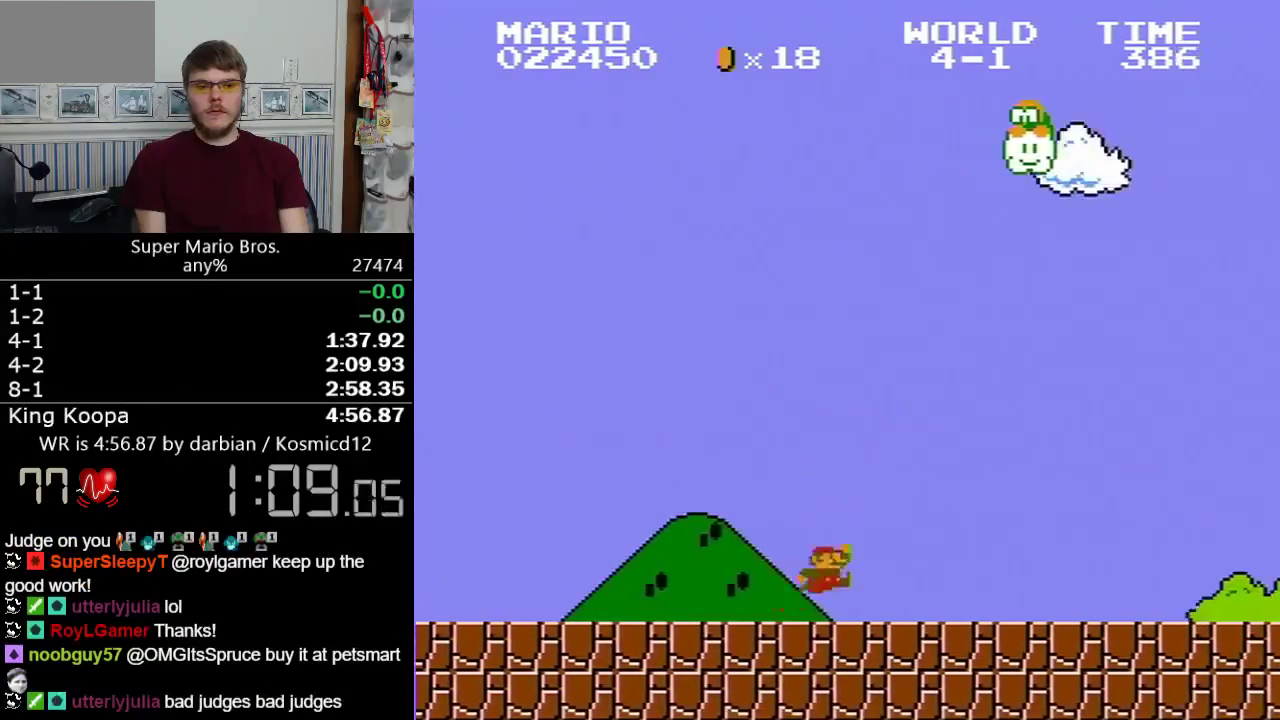
{"buttons": ["B", "DPAD_RIGHT"], "events": [[100, "A", "down"], [499, "A", "up"]]}
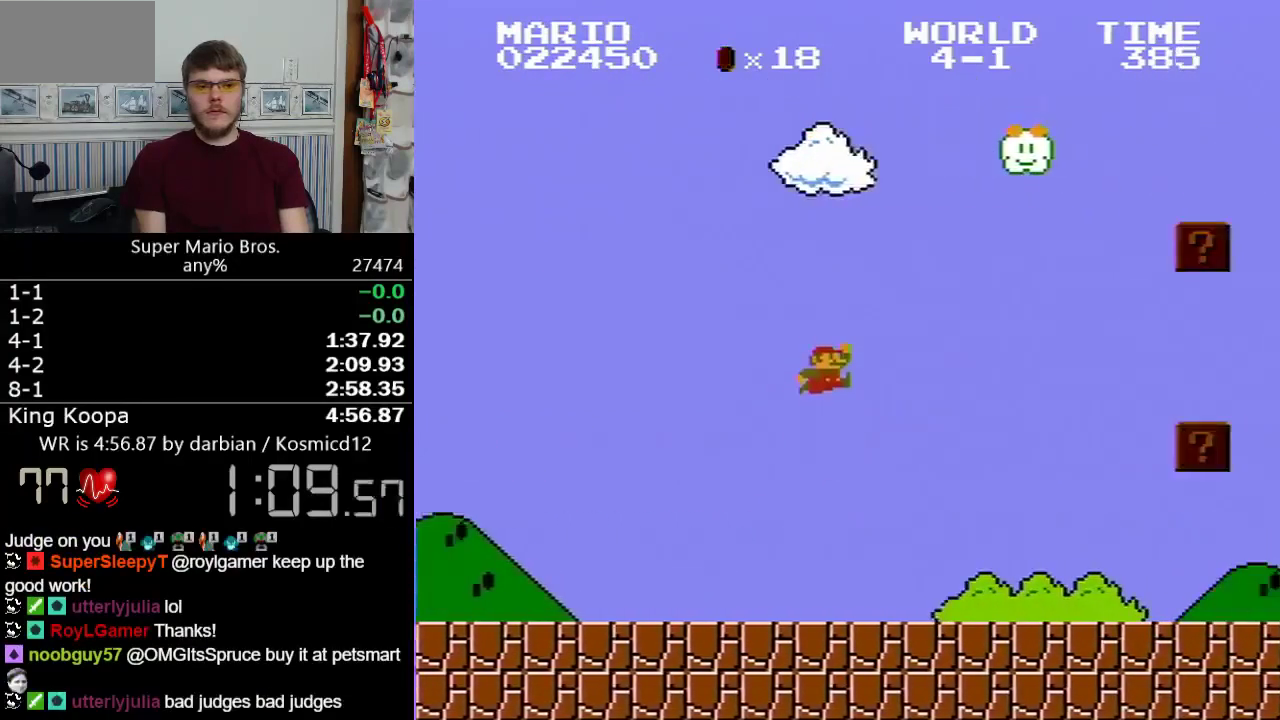
{"buttons": ["B", "DPAD_UP", "DPAD_RIGHT"], "events": [[350, "DPAD_UP", "down"]]}
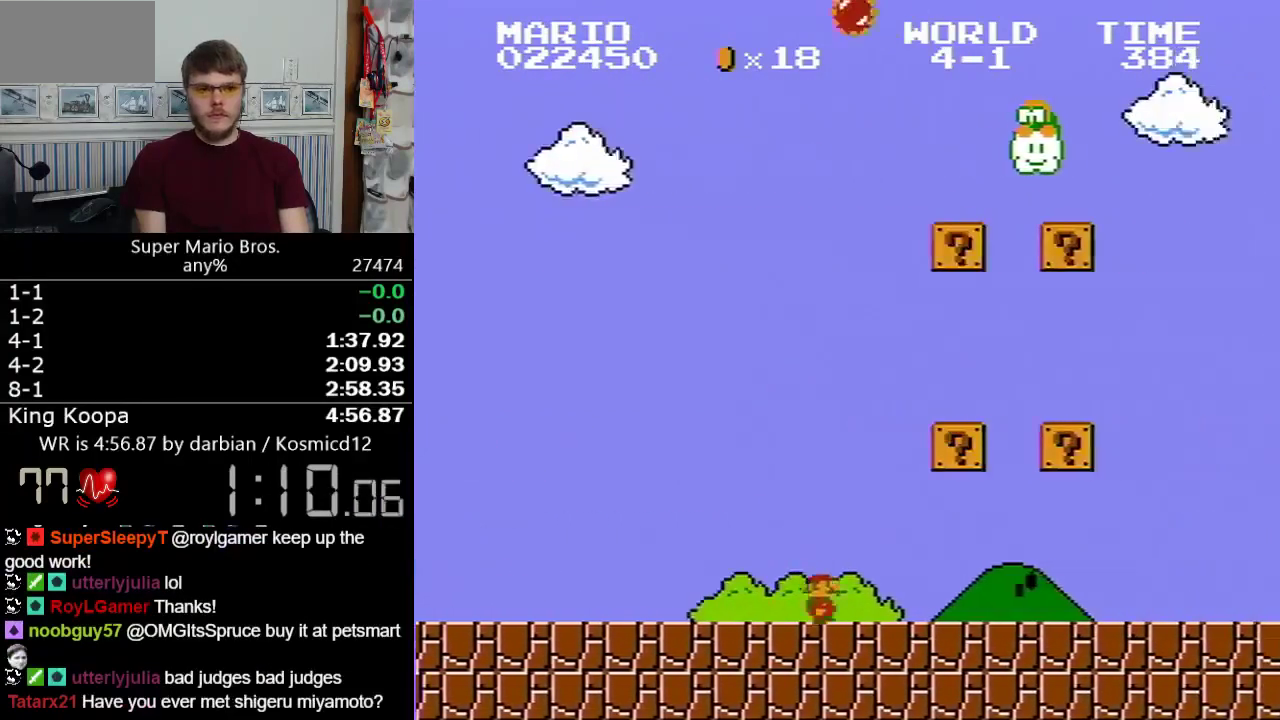
{"buttons": ["B", "DPAD_RIGHT"], "events": [[249, "A", "down"], [249, "DPAD_UP", "up"], [349, "A", "up"]]}
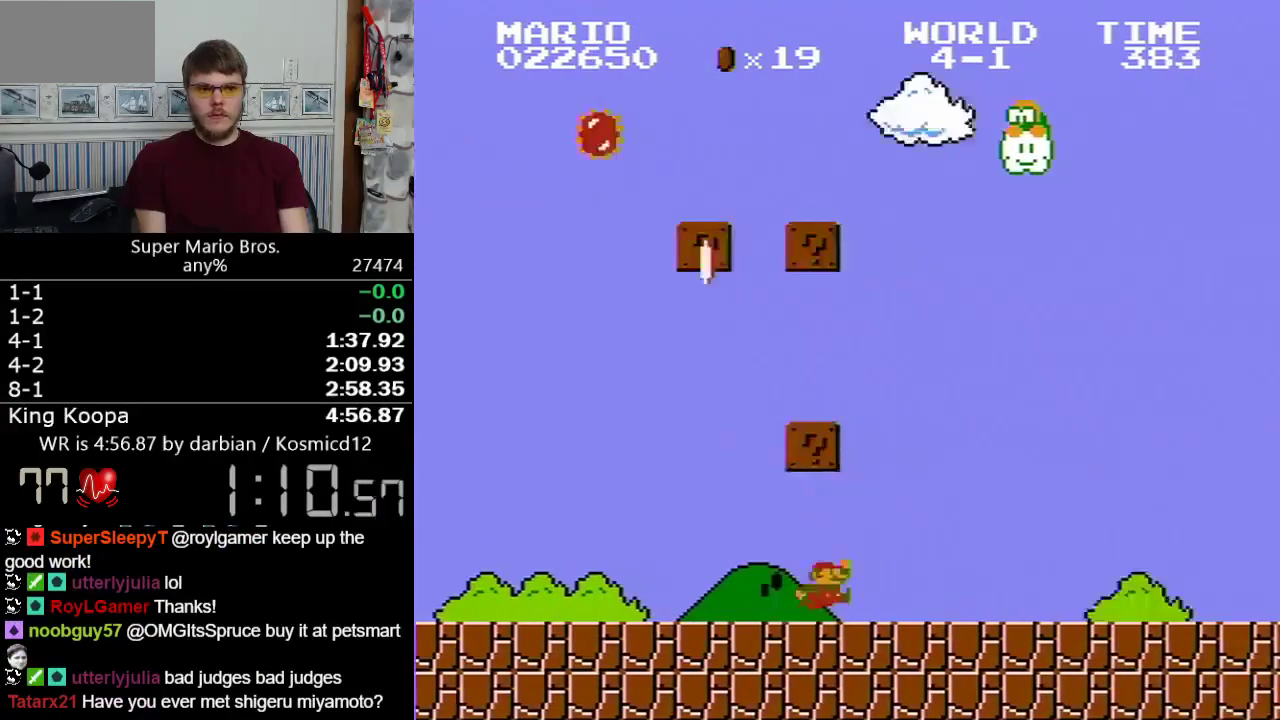
{"buttons": ["B", "DPAD_RIGHT"], "events": [[100, "A", "down"], [150, "A", "up"]]}
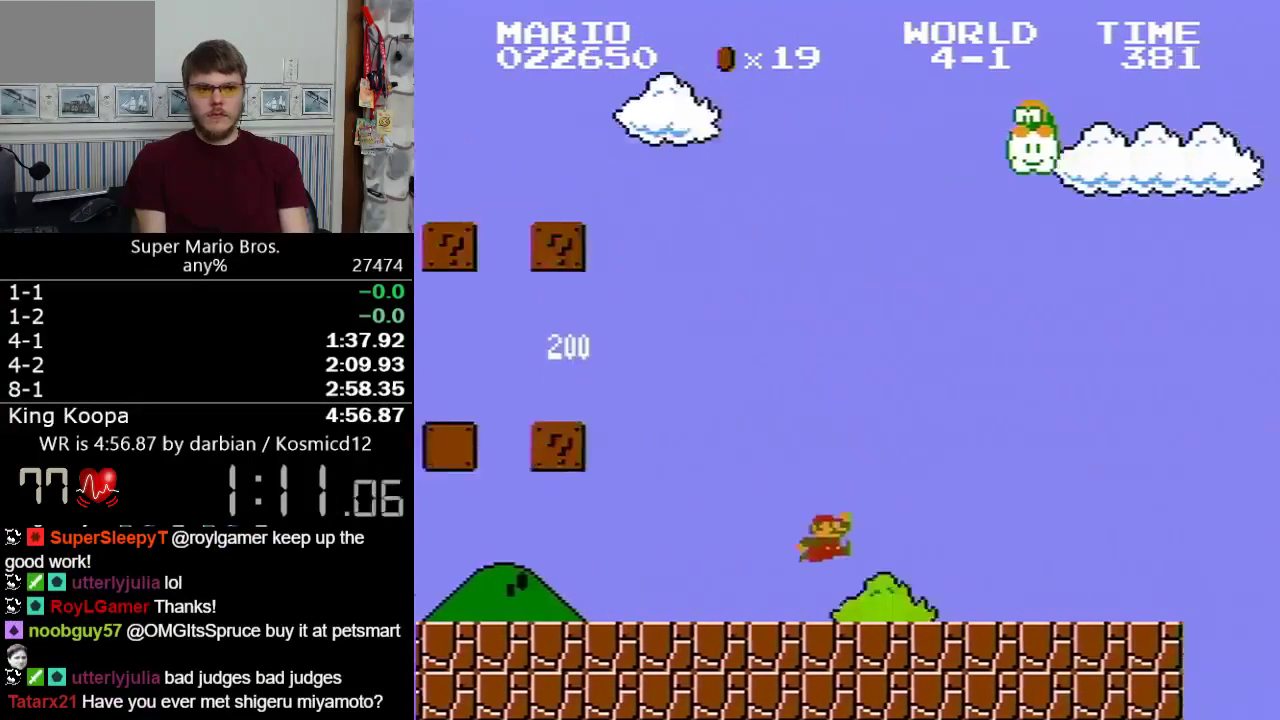
{"buttons": ["A", "B", "DPAD_RIGHT"], "events": [[50, "A", "down"], [100, "A", "up"], [499, "A", "down"]]}
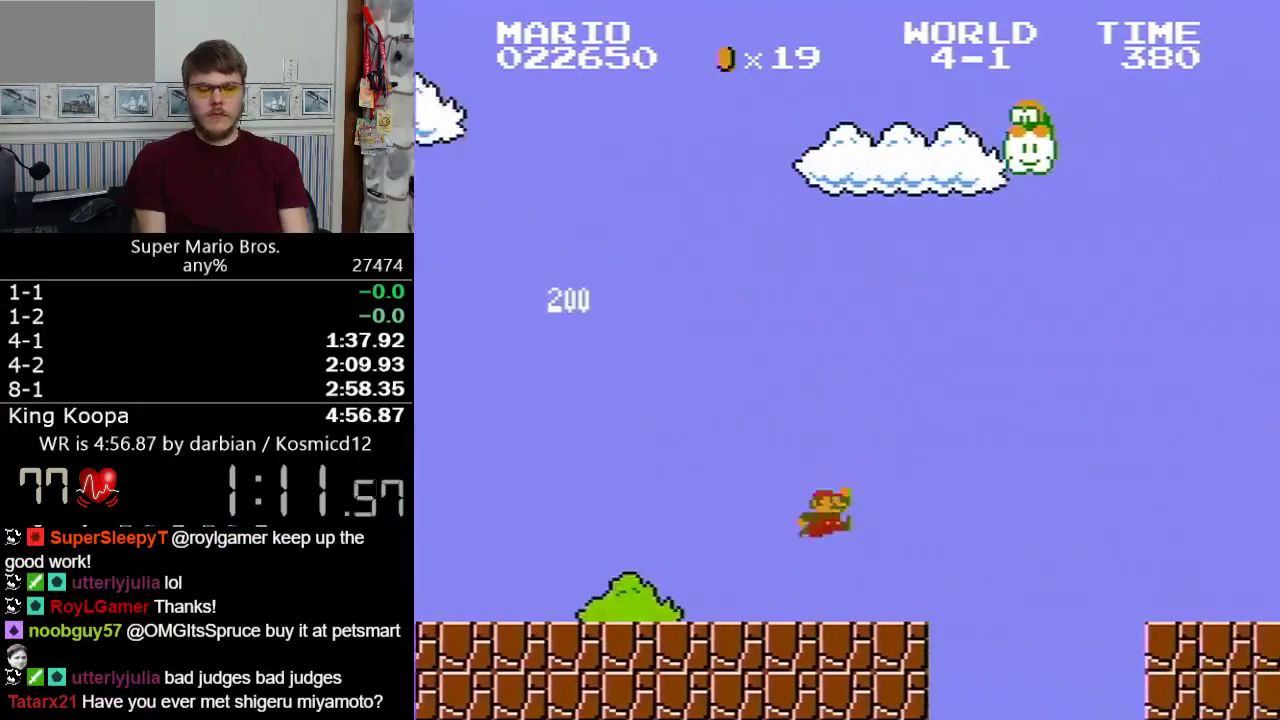
{"buttons": ["B", "DPAD_RIGHT"], "events": [[450, "A", "up"]]}
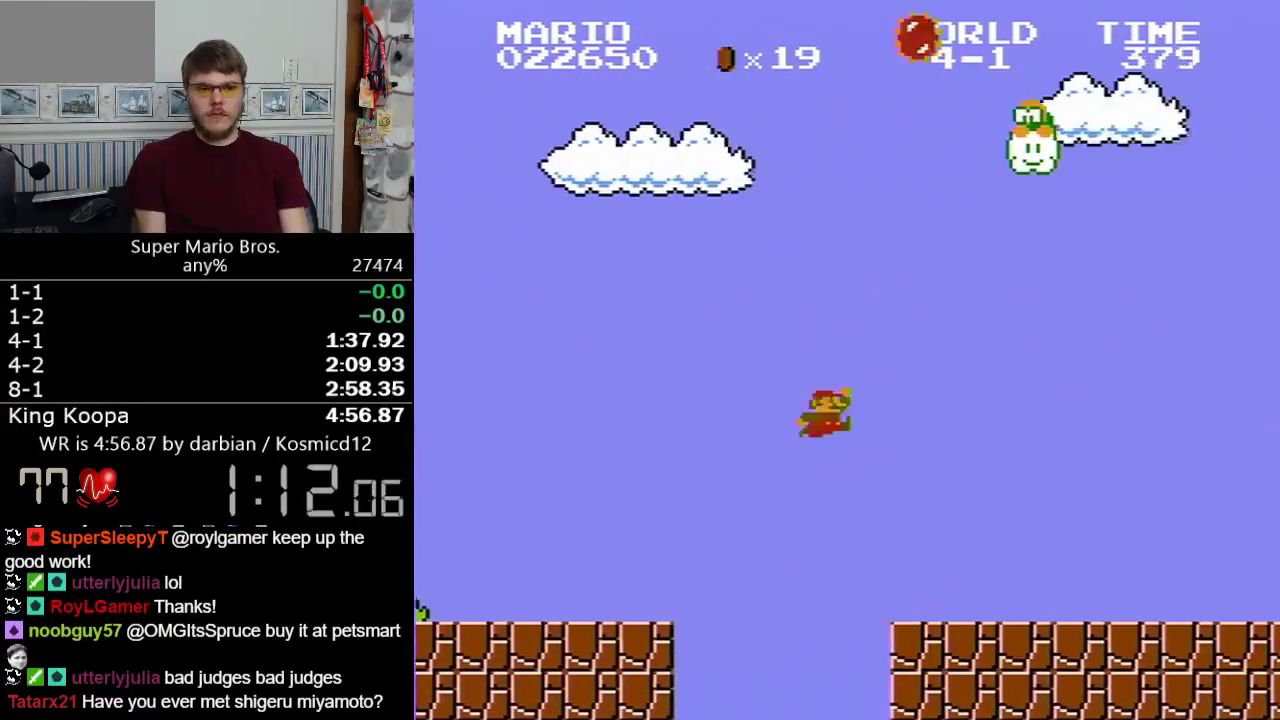
{"buttons": ["B", "DPAD_UP", "DPAD_RIGHT"], "events": [[299, "DPAD_UP", "down"]]}
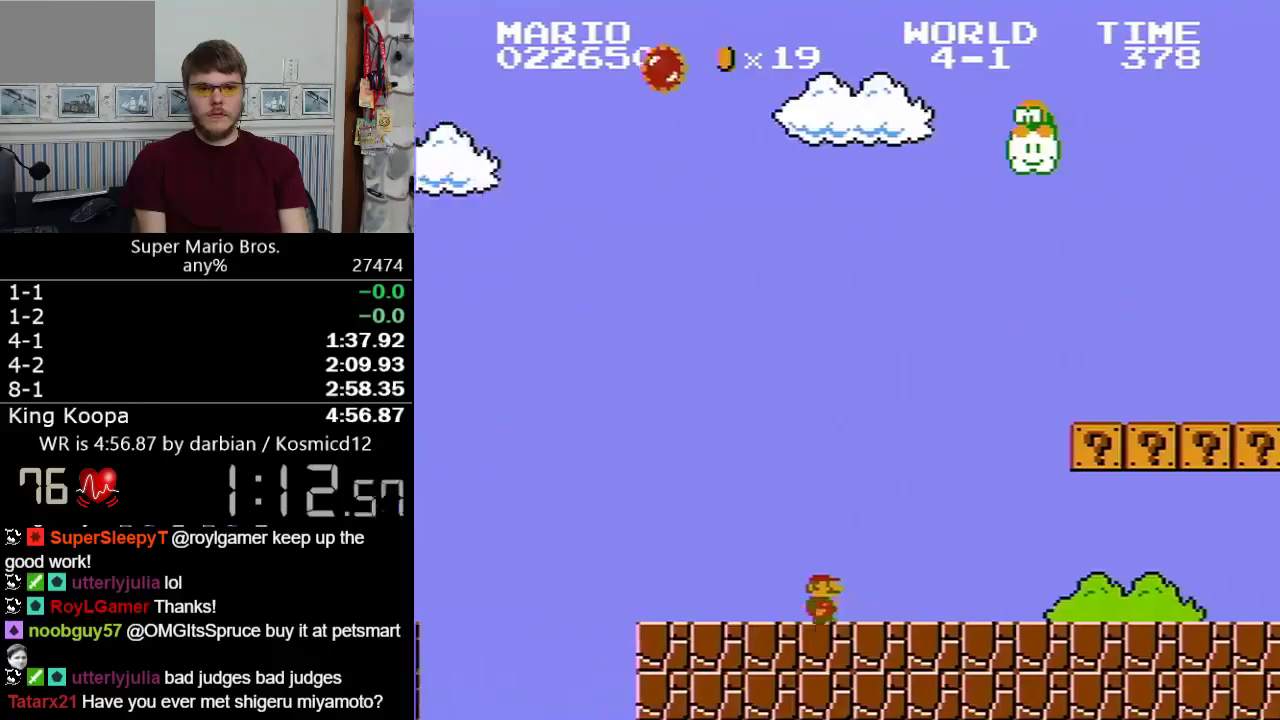
{"buttons": ["A", "B", "DPAD_UP", "DPAD_RIGHT"], "events": [[499, "A", "down"]]}
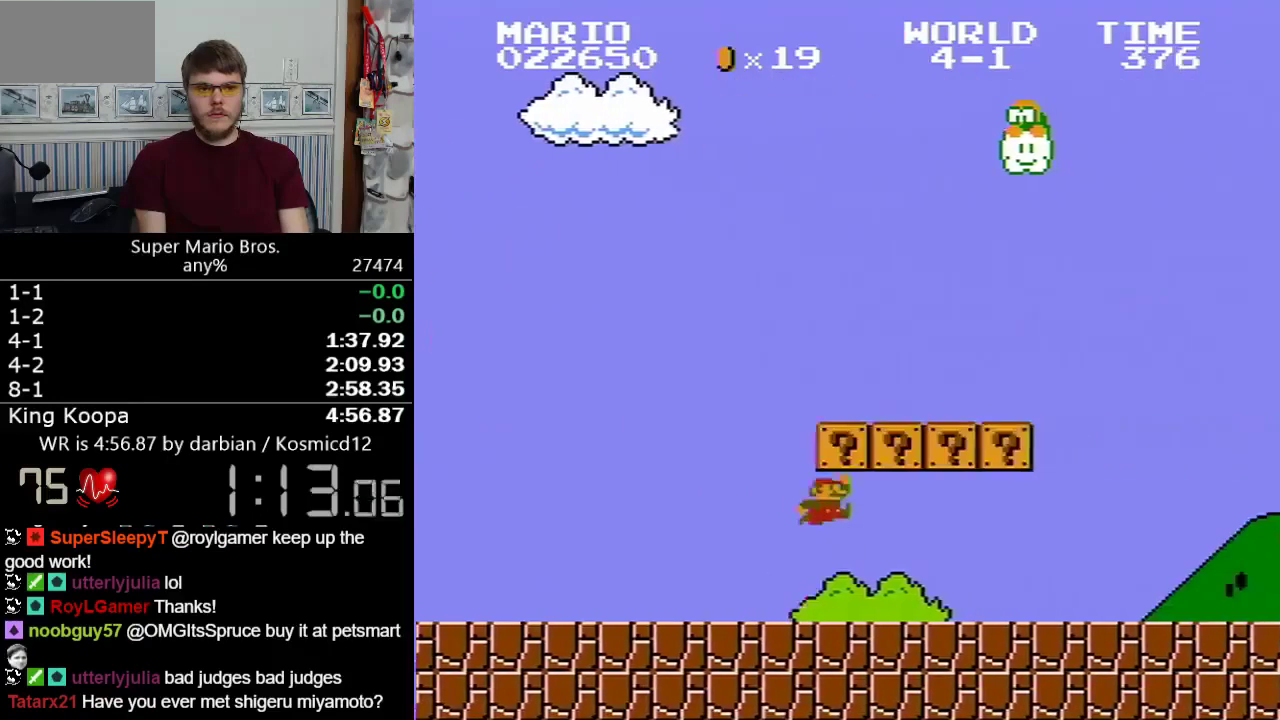
{"buttons": ["B", "DPAD_RIGHT"], "events": [[100, "A", "up"], [100, "DPAD_UP", "up"], [300, "A", "down"], [449, "A", "up"]]}